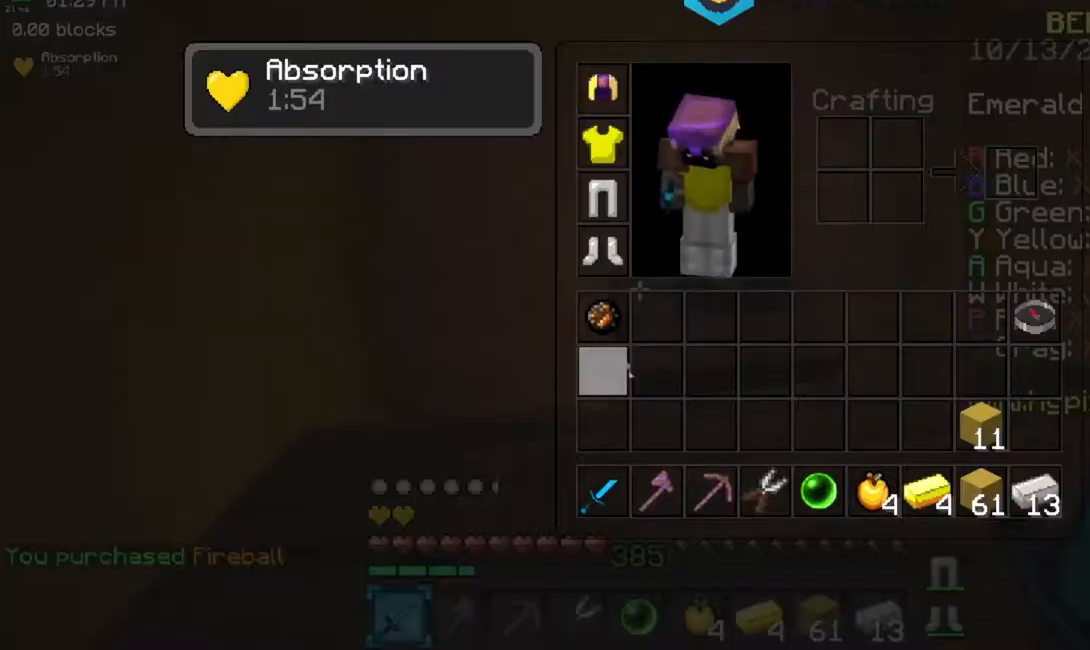
Gameplay with keyboard and mouse; each line is a JSON object with the keys and mouse buttons held at the frame after it. "events" lists presses ("down") and releases ("up") of "a", "d", "s", "space", "w", "mouse_left" and "mouse_right" between this image and that frame as [ms after this image, input, new state], when the widget could be followed in between. "mouse_left", "mouse_right" = the "left", "right" buttons of the "mouse" list. No other keys are recorded. Fast repeated clicks can show as one long hold. Mouse movement is not recorded.
{"keys": ["w"], "mouse": [], "events": [[333, "w", "down"]]}
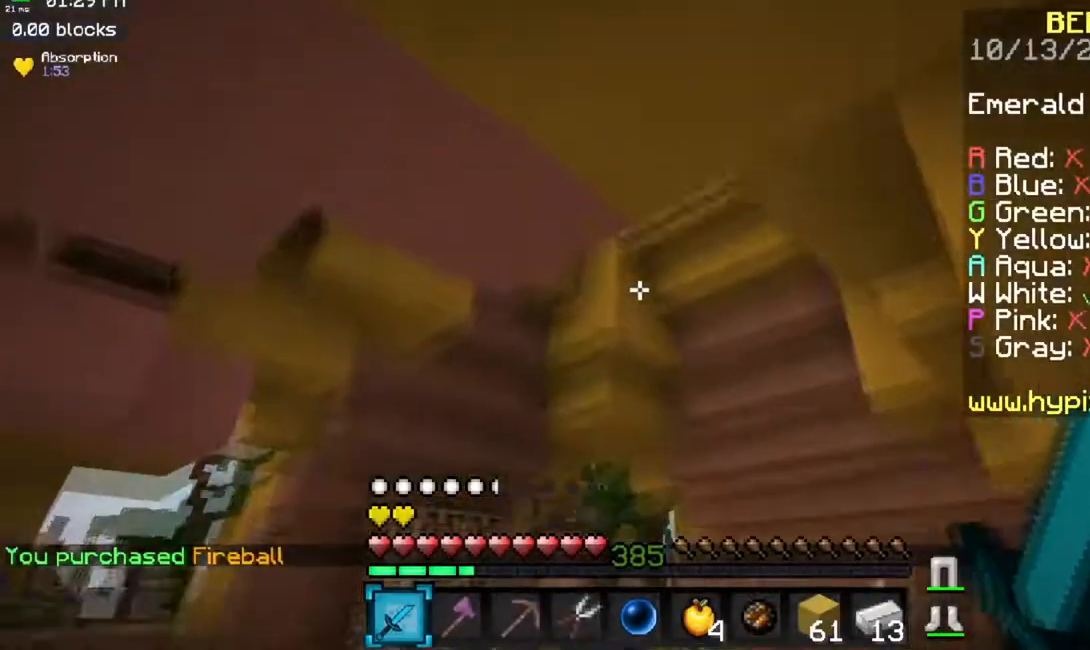
{"keys": ["d", "w"], "mouse": [], "events": [[34, "d", "down"]]}
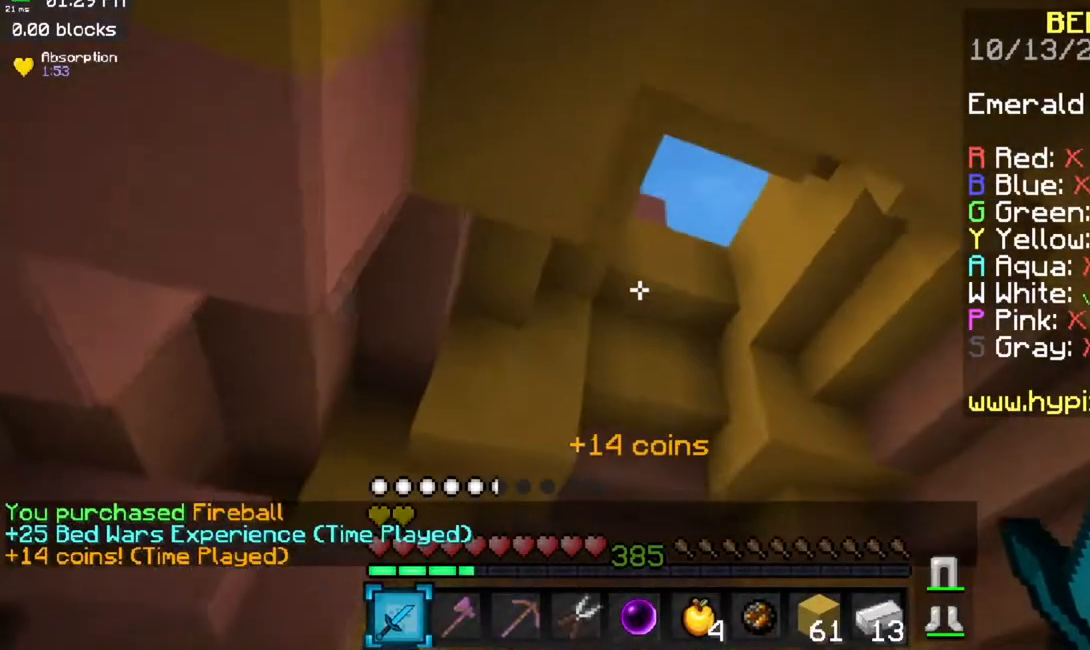
{"keys": ["d", "s"], "mouse": [], "events": [[100, "w", "up"], [350, "s", "down"]]}
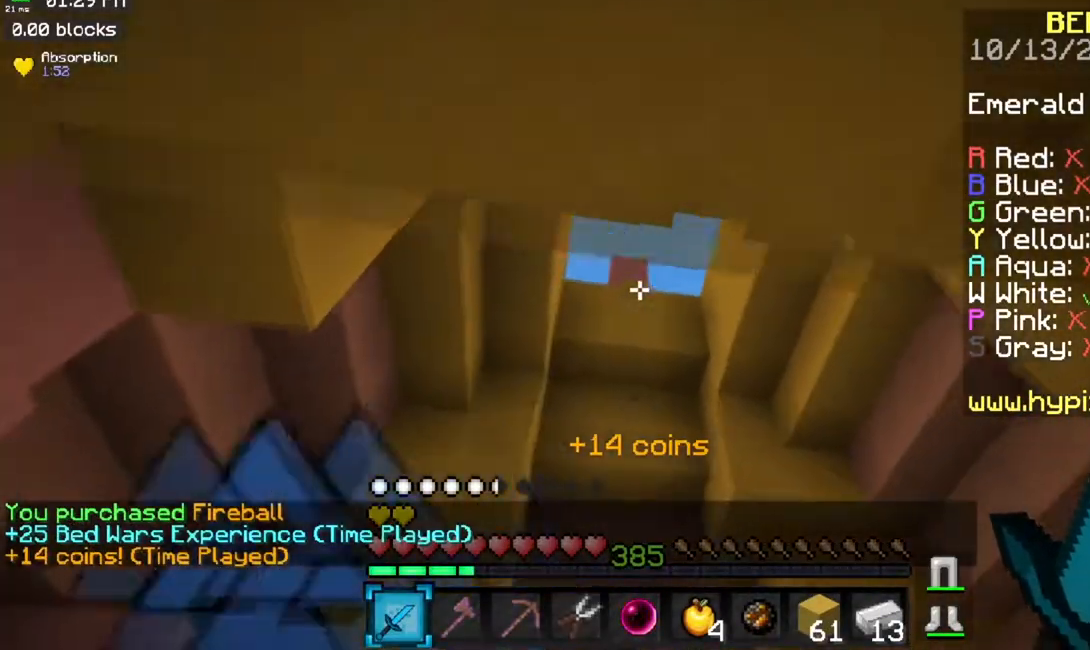
{"keys": [], "mouse": [], "events": [[184, "d", "up"], [267, "s", "up"], [284, "d", "down"], [501, "d", "up"]]}
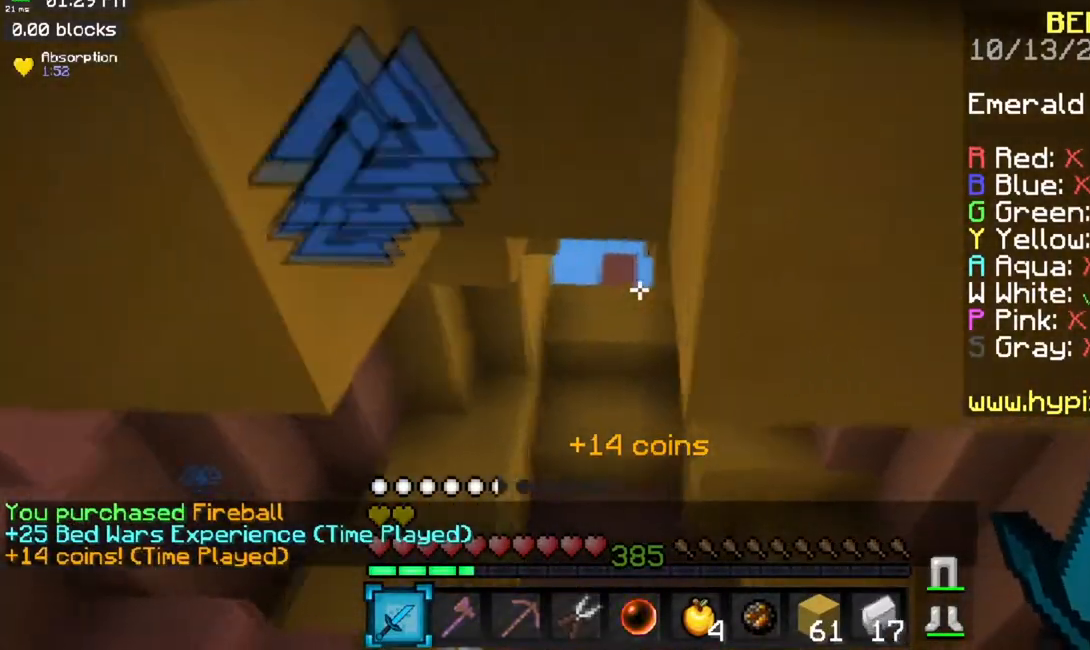
{"keys": ["w"], "mouse": [], "events": [[83, "w", "down"], [150, "a", "down"], [350, "a", "up"]]}
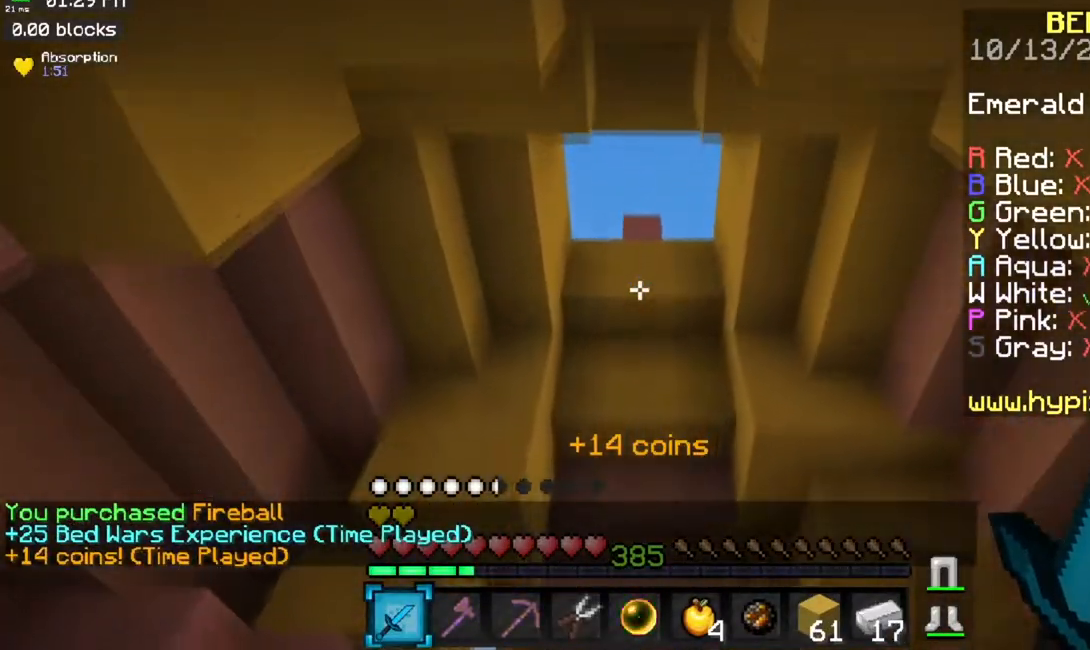
{"keys": ["d"], "mouse": [], "events": [[34, "d", "down"], [217, "w", "up"]]}
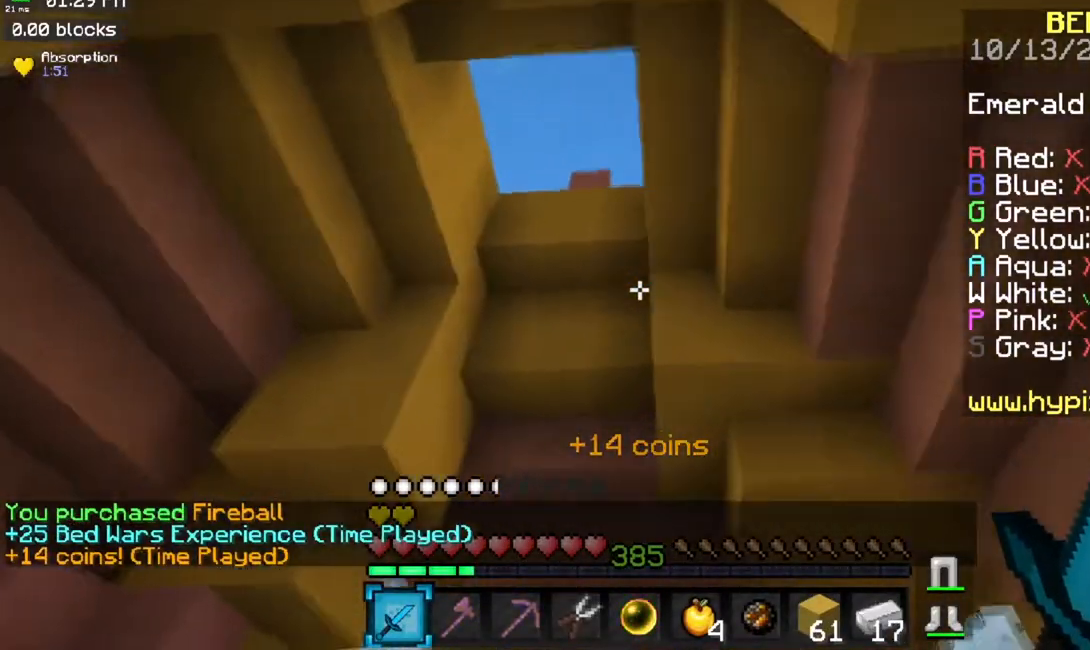
{"keys": ["d"], "mouse": [], "events": []}
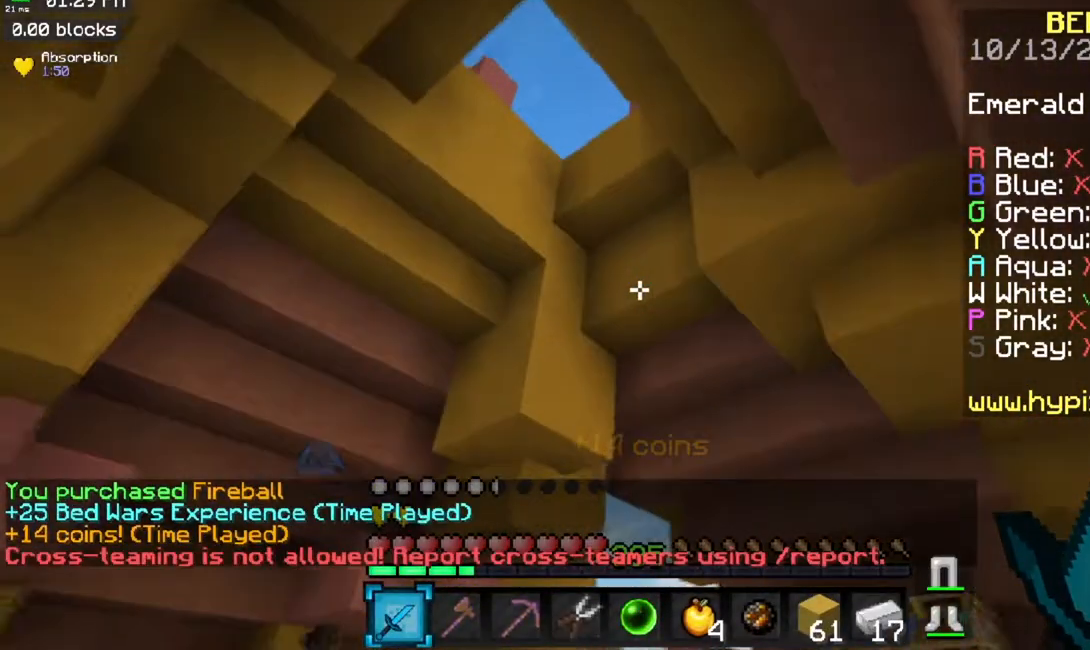
{"keys": ["d"], "mouse": [], "events": []}
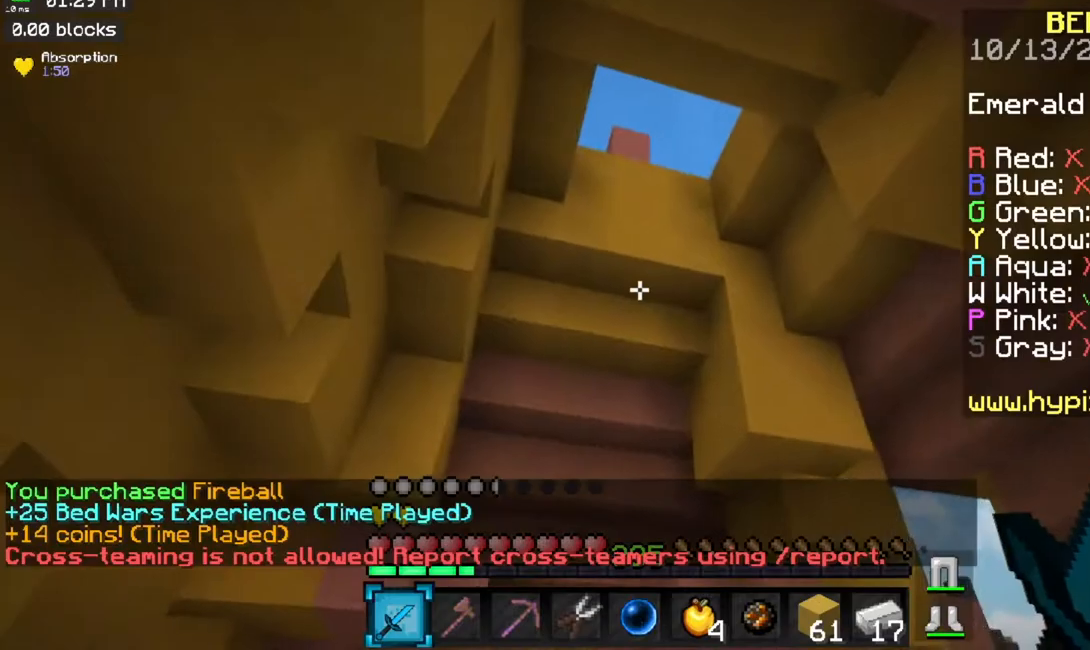
{"keys": ["w"], "mouse": [], "events": [[83, "d", "up"], [467, "w", "down"]]}
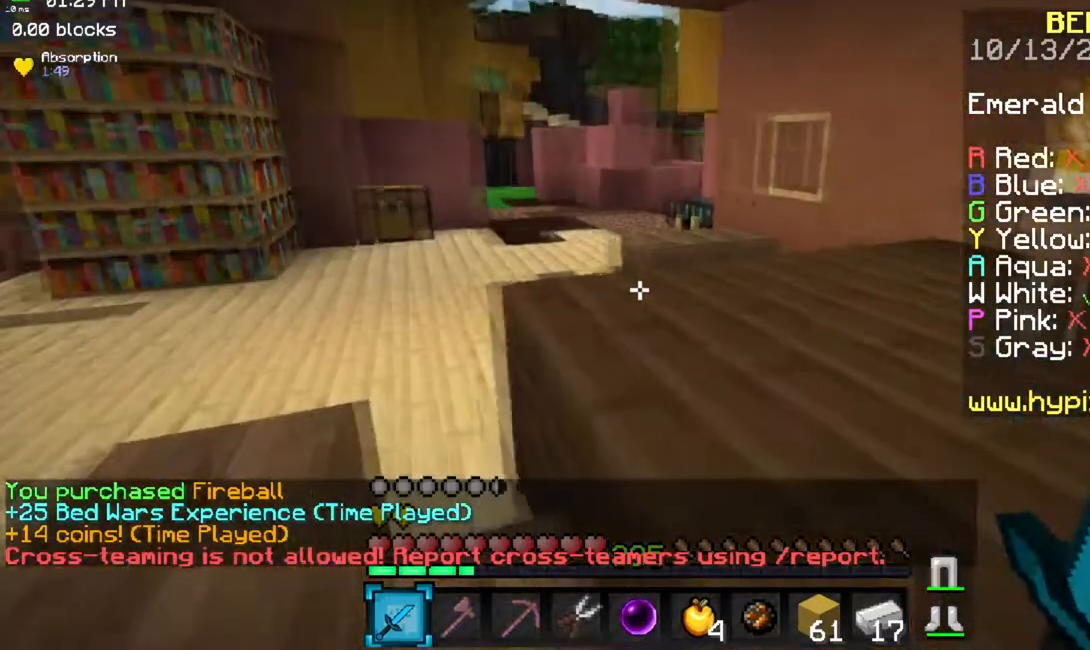
{"keys": ["a", "w"], "mouse": [], "events": [[34, "a", "down"]]}
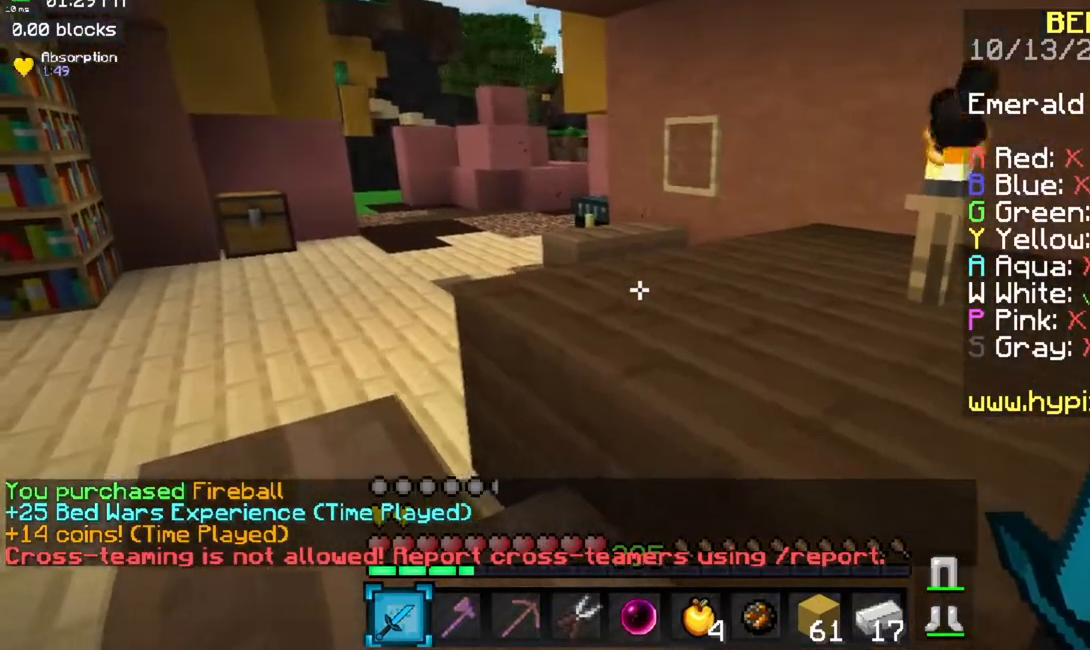
{"keys": ["a", "w"], "mouse": [], "events": [[133, "w", "up"], [167, "a", "up"], [250, "a", "down"], [434, "w", "down"]]}
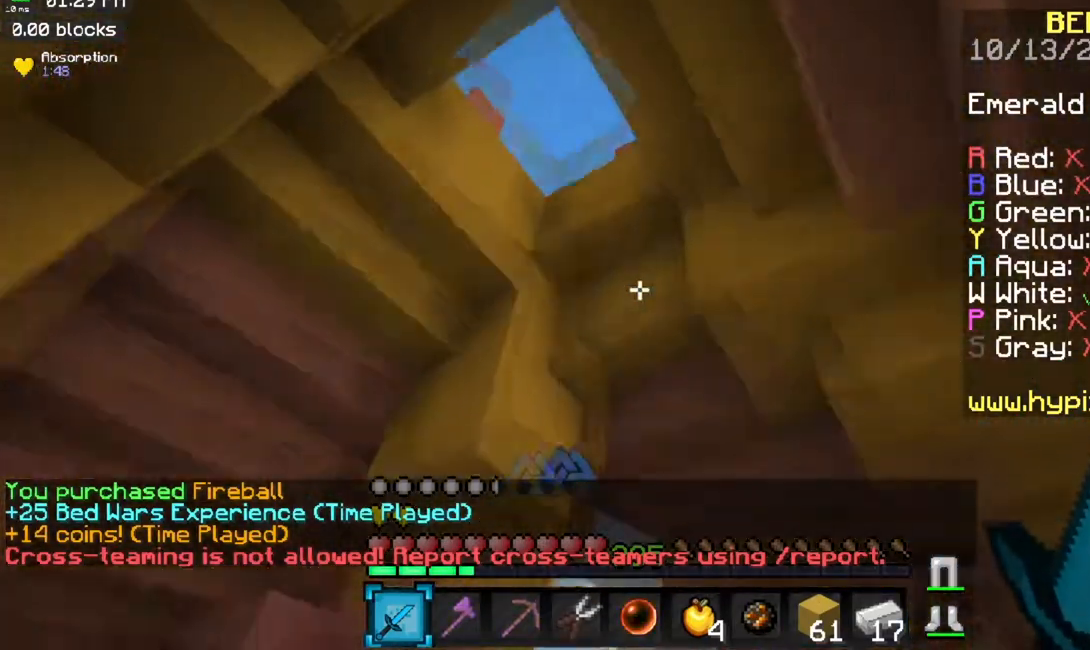
{"keys": ["w"], "mouse": [], "events": [[134, "a", "up"], [317, "d", "down"], [501, "d", "up"]]}
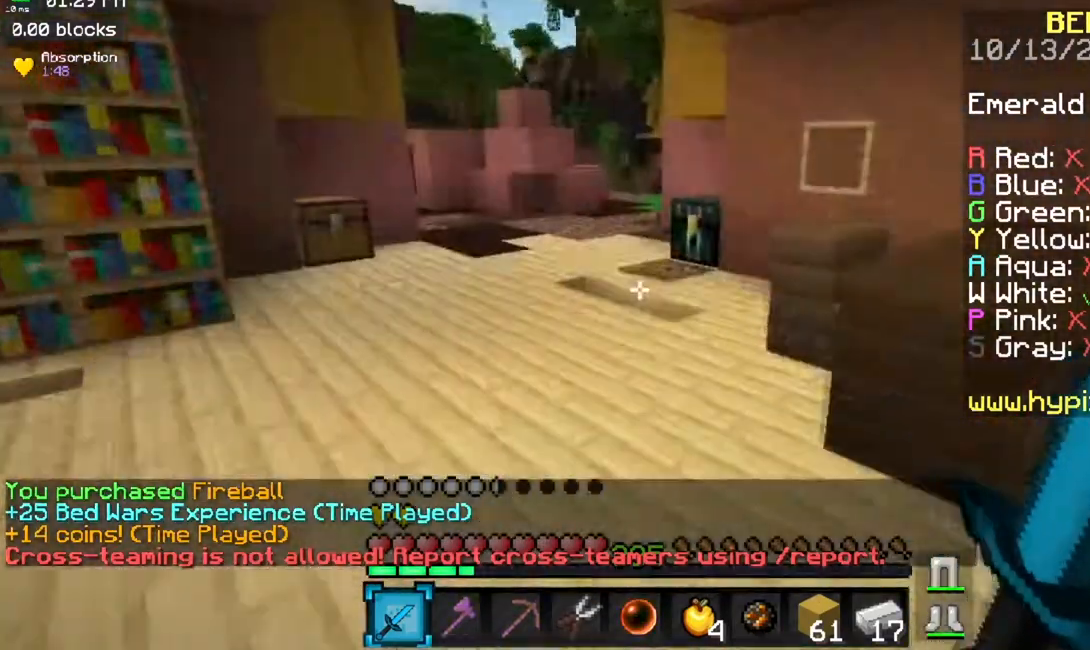
{"keys": ["a", "s"], "mouse": [], "events": [[300, "w", "up"], [317, "a", "down"], [484, "s", "down"]]}
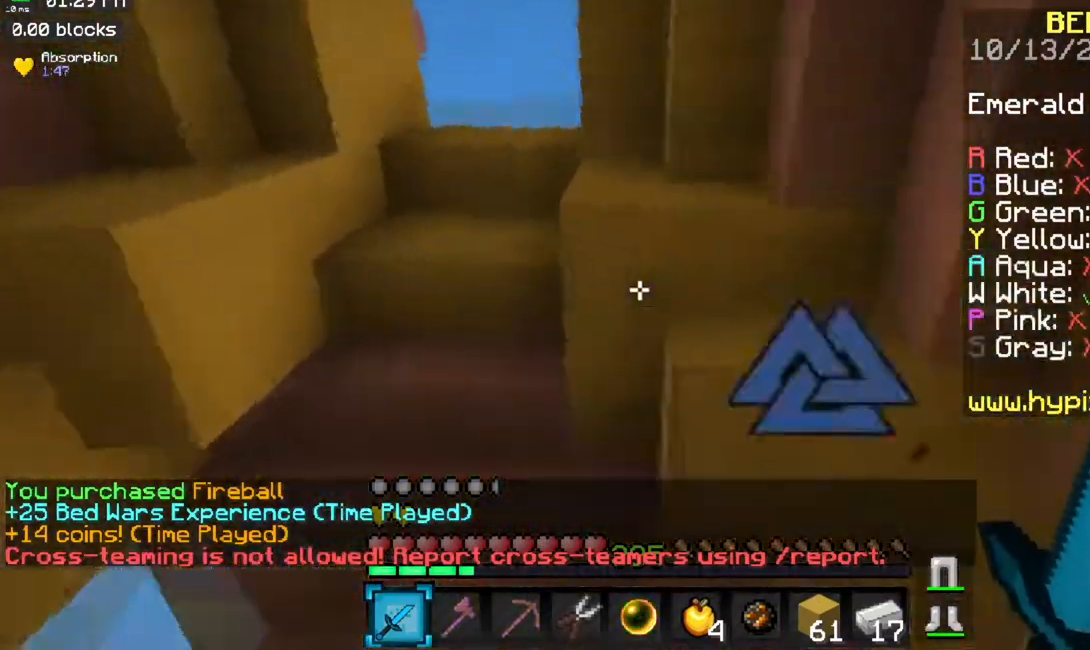
{"keys": ["s"], "mouse": [], "events": [[17, "s", "up"], [34, "s", "down"], [418, "a", "up"]]}
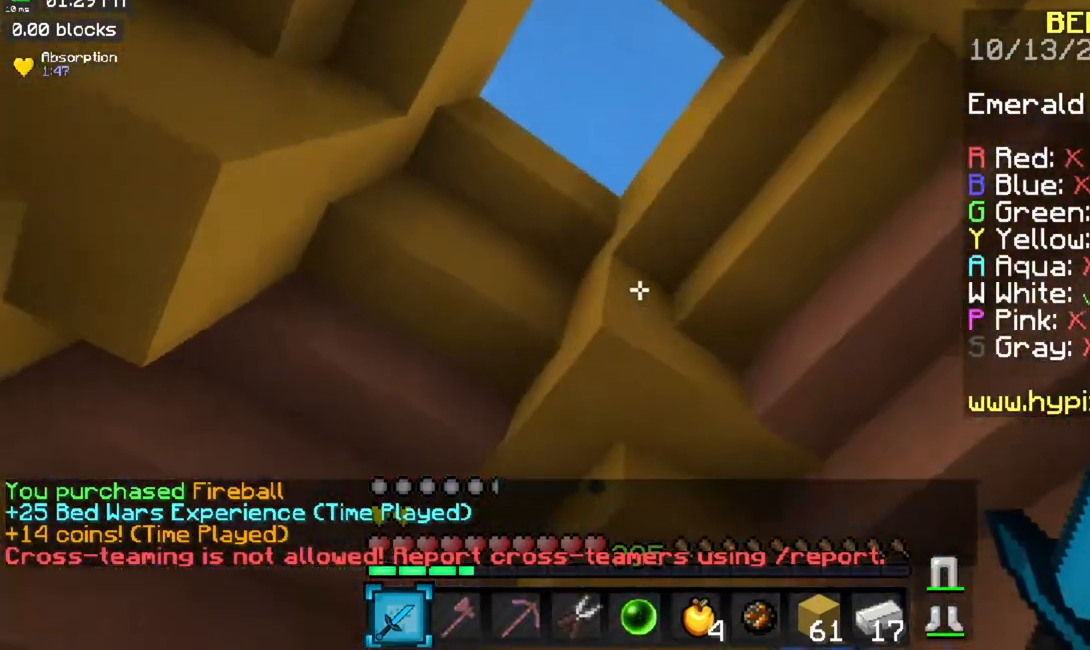
{"keys": ["a", "s"], "mouse": [], "events": [[500, "a", "down"]]}
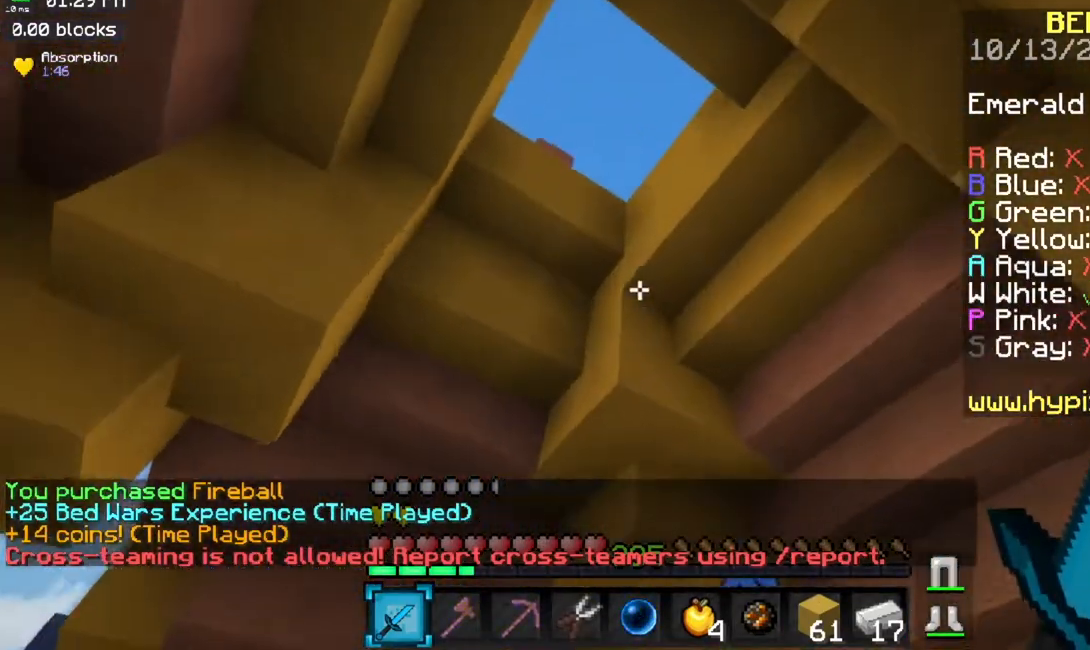
{"keys": ["w"], "mouse": [], "events": [[117, "s", "up"], [184, "a", "up"], [367, "w", "down"]]}
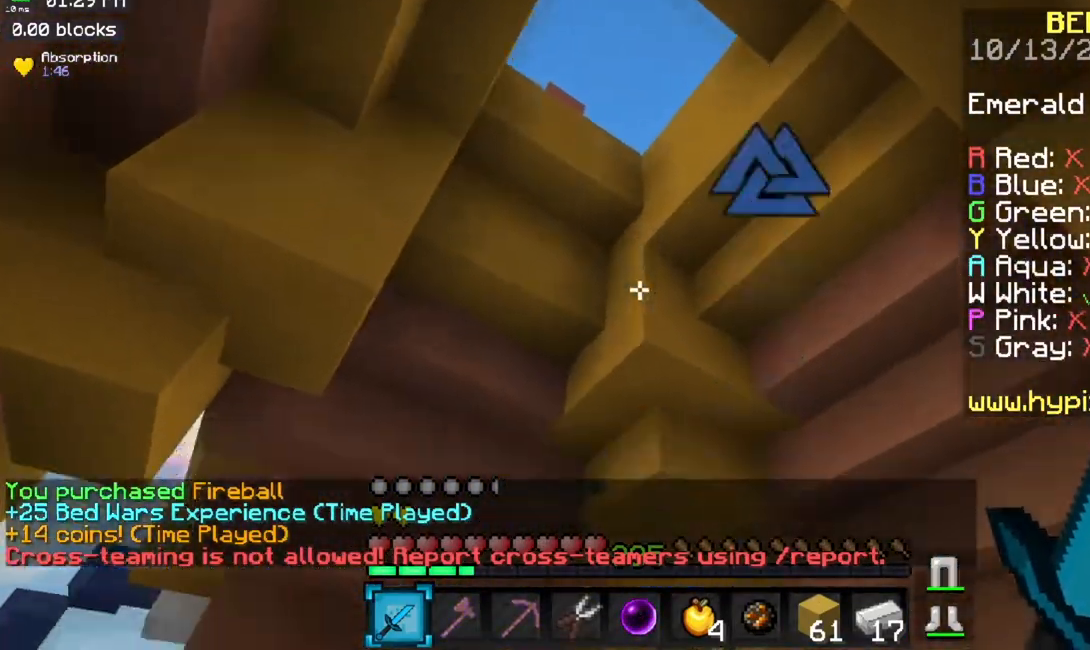
{"keys": ["d", "w"], "mouse": [], "events": [[500, "d", "down"]]}
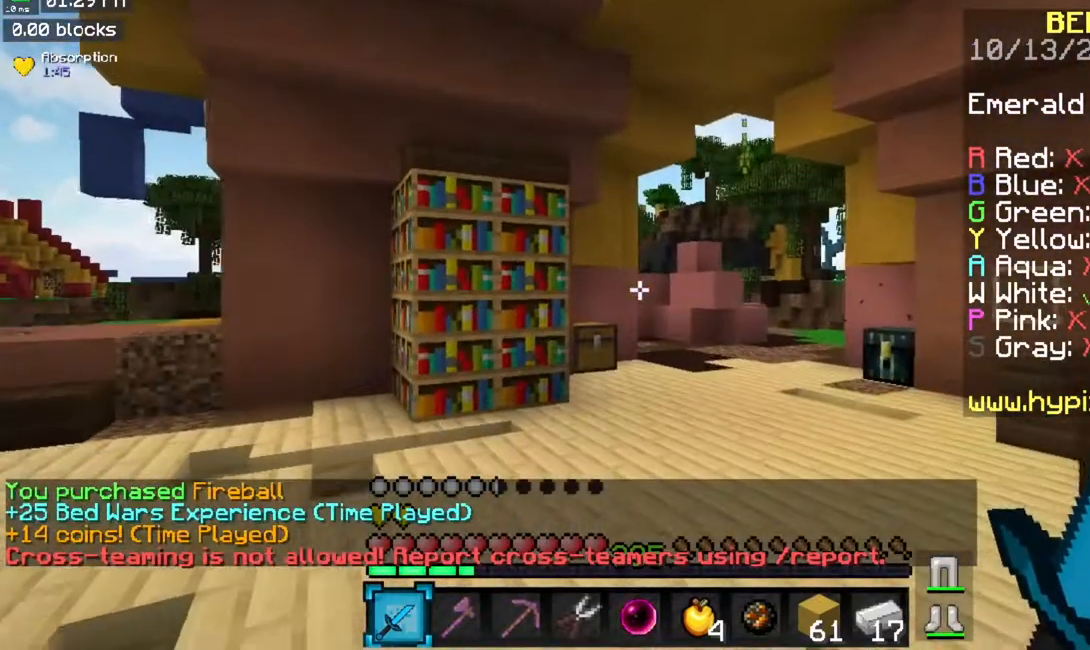
{"keys": ["w"], "mouse": [], "events": [[201, "d", "up"]]}
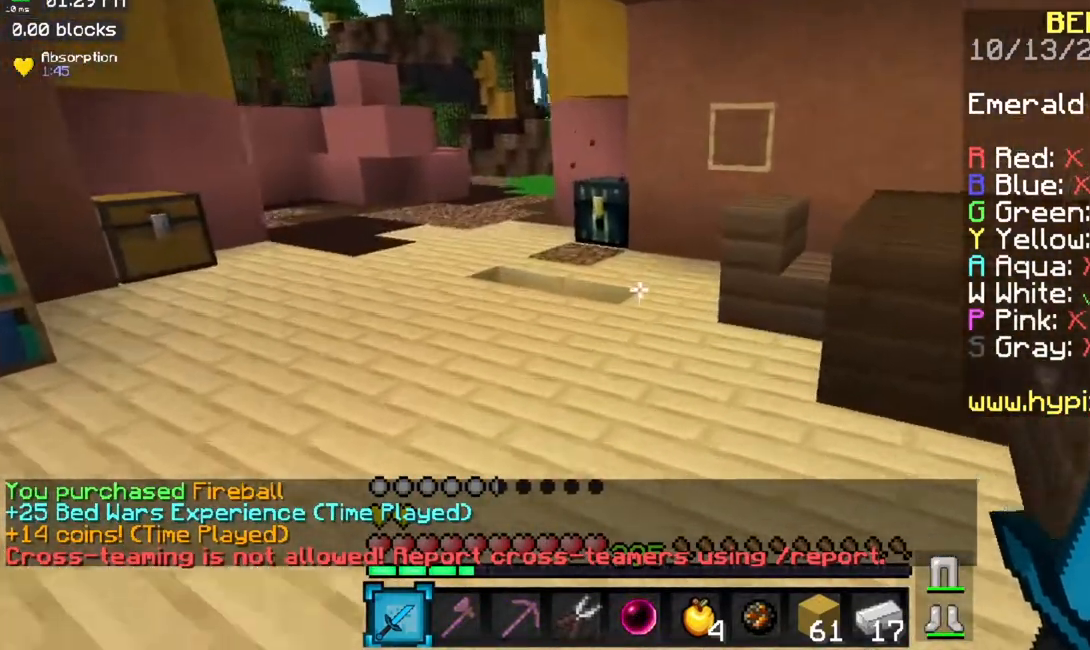
{"keys": ["w"], "mouse": [], "events": []}
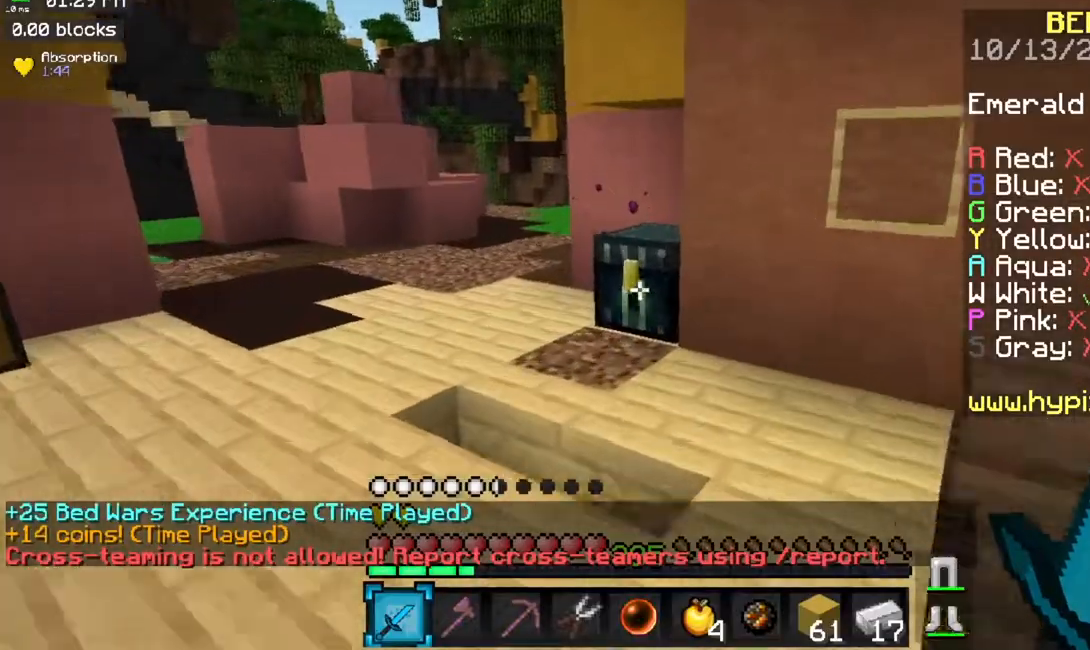
{"keys": [], "mouse": [], "events": [[17, "mouse_right", "down"], [167, "w", "up"], [201, "mouse_right", "up"]]}
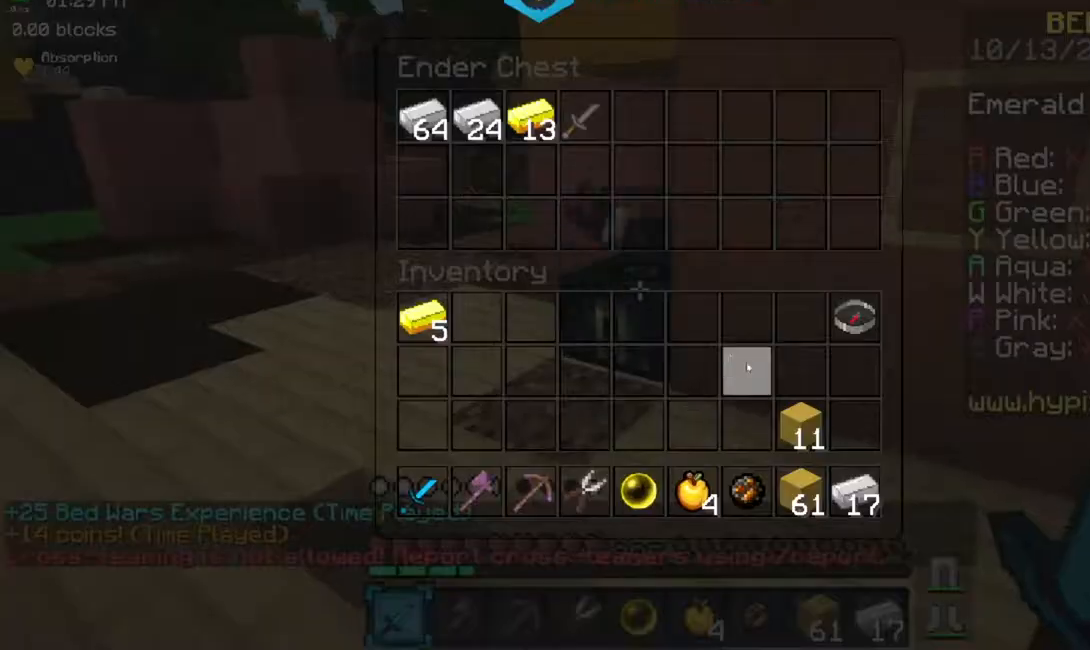
{"keys": [], "mouse": [], "events": []}
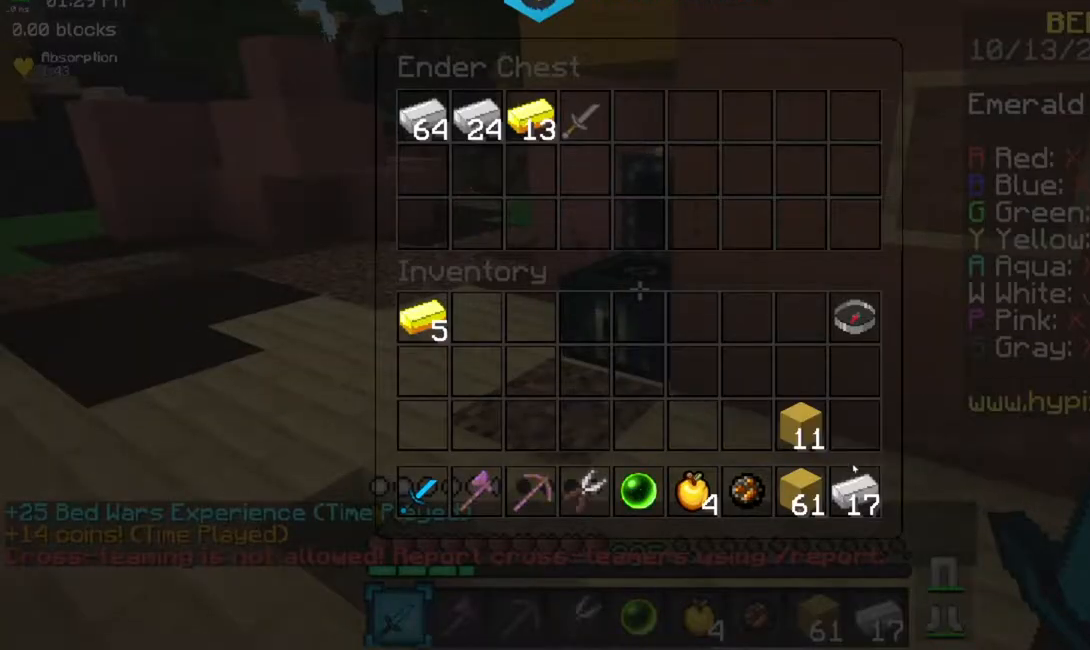
{"keys": [], "mouse": [], "events": []}